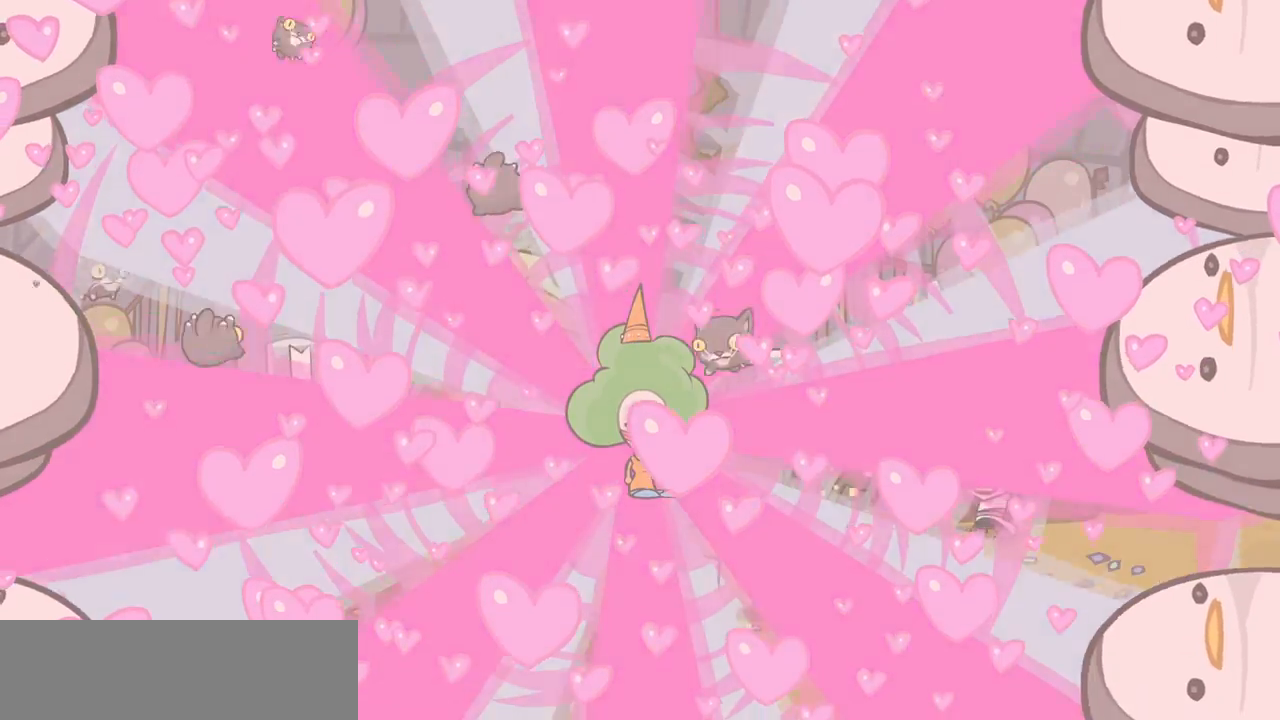
Gameplay with keyboard; each line is a JSON object with the keys held at the frame after it. "events" lists presses ("down") and releases ("up") of "block", "down", "heavy", "item", "iteml", "itemr", "jump", "left", "light", "magic", "right" and "up" between this image and that frame as [ms after this image, input, new state], when the widget could be followed in between. No other keys are recorded. Mouse input is not recorded. Key names are as the overlay labels them; some are game actions (e.g. jump) rather than physical keys.
{"keys": ["item", "magic", "right"], "events": [[150, "item", "up"], [150, "magic", "up"], [383, "right", "down"], [417, "magic", "down"], [467, "item", "down"]]}
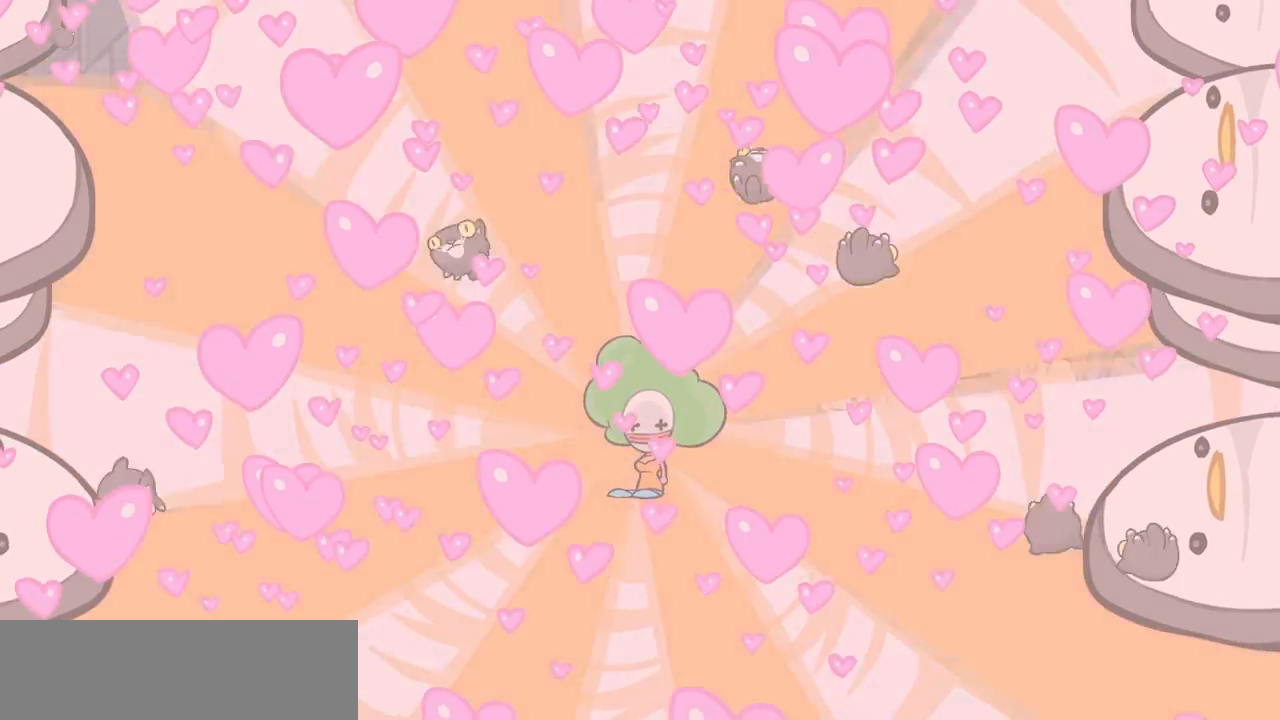
{"keys": ["left"]}
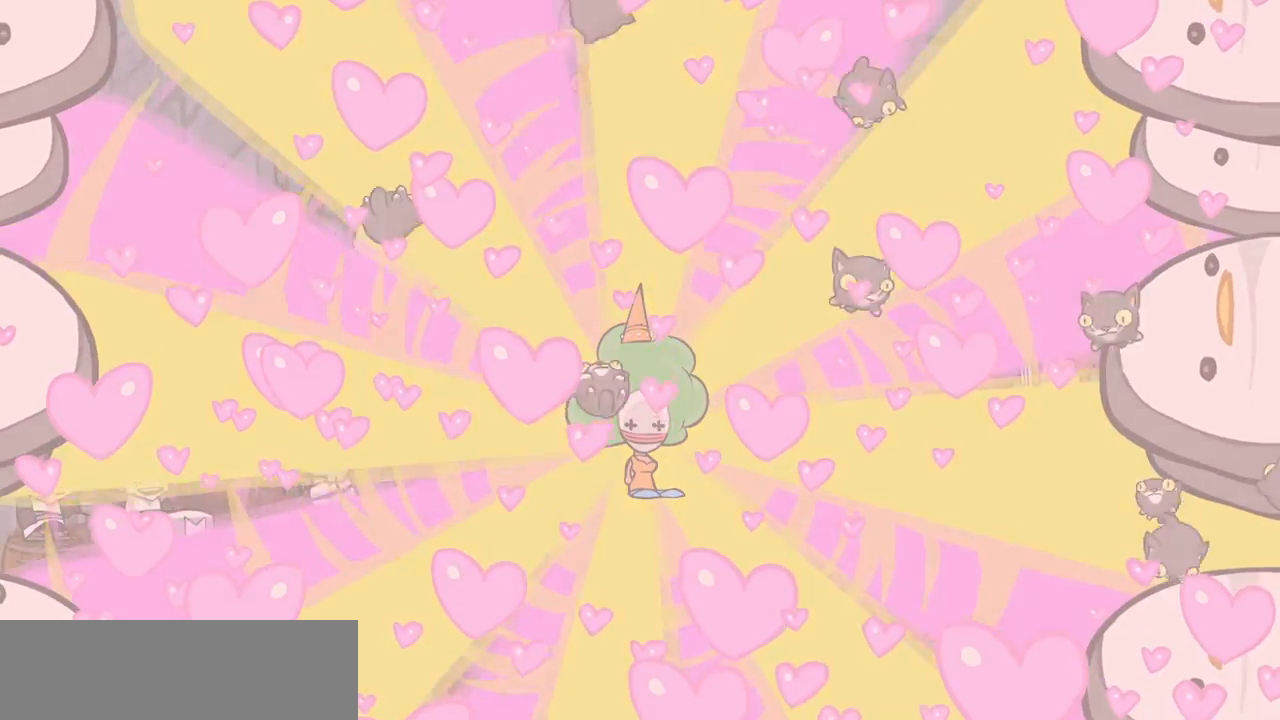
{"keys": ["right"]}
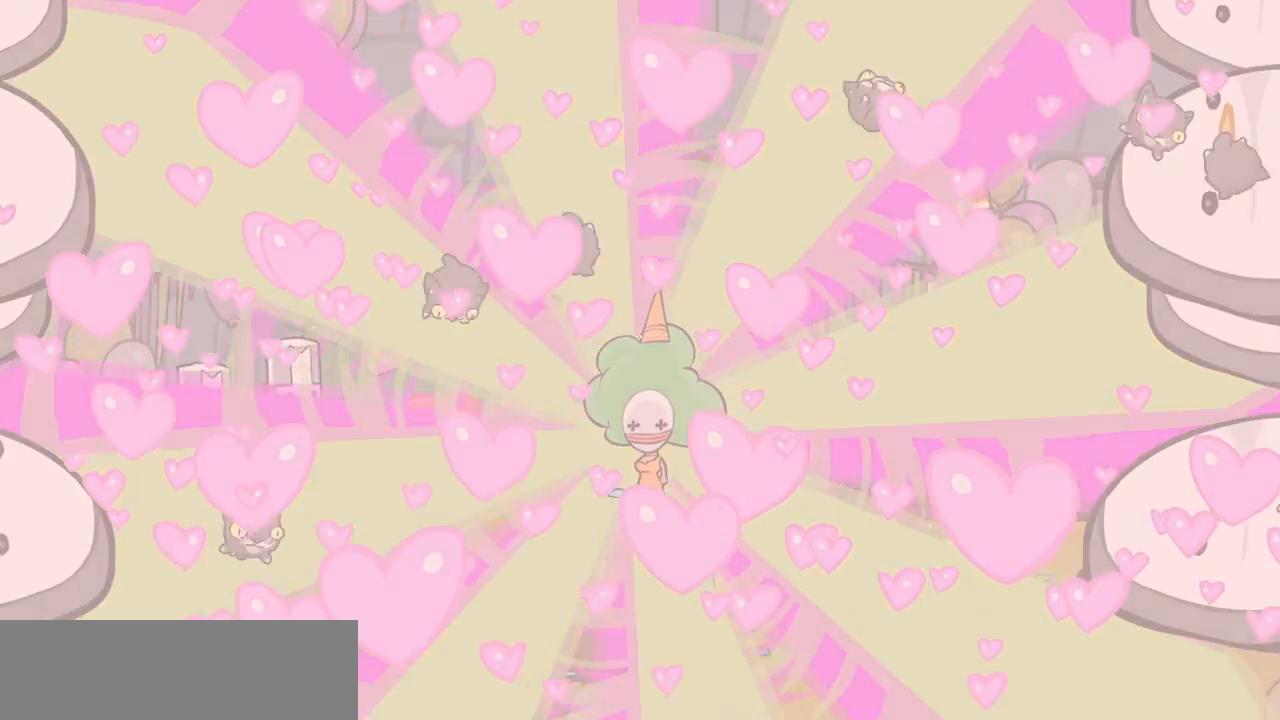
{"keys": ["left"], "events": [[100, "magic", "down"], [150, "item", "down"], [233, "right", "up"], [333, "item", "up"], [333, "magic", "up"], [467, "left", "down"]]}
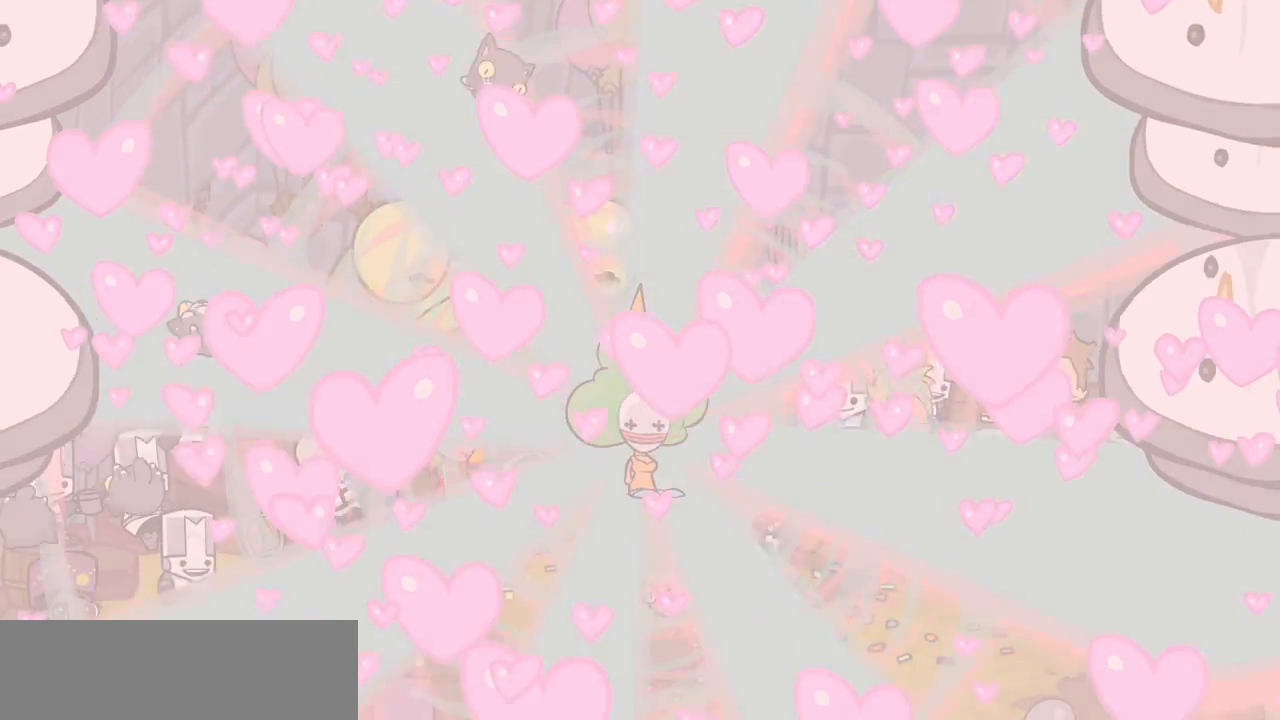
{"keys": [], "events": [[117, "magic", "down"], [167, "item", "down"], [300, "left", "up"], [350, "item", "up"], [350, "magic", "up"]]}
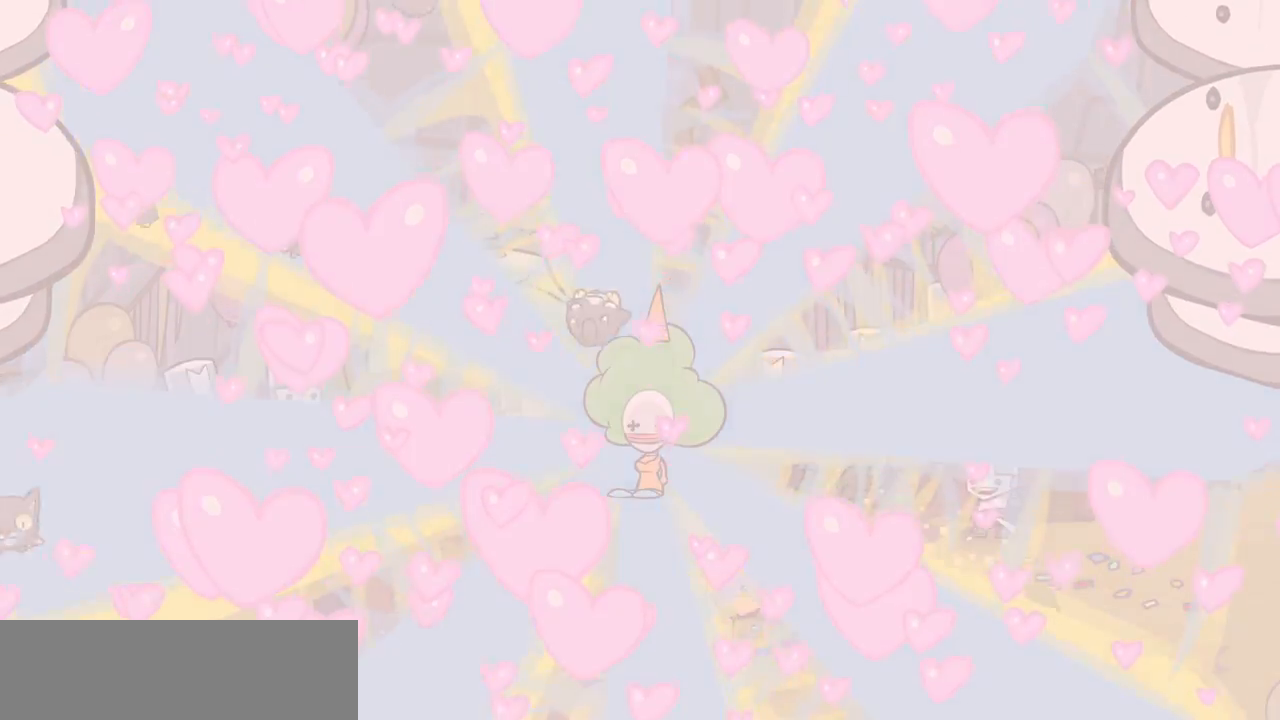
{"keys": ["right"], "events": [[33, "right", "down"], [183, "magic", "down"], [267, "item", "down"], [450, "item", "up"], [500, "magic", "up"]]}
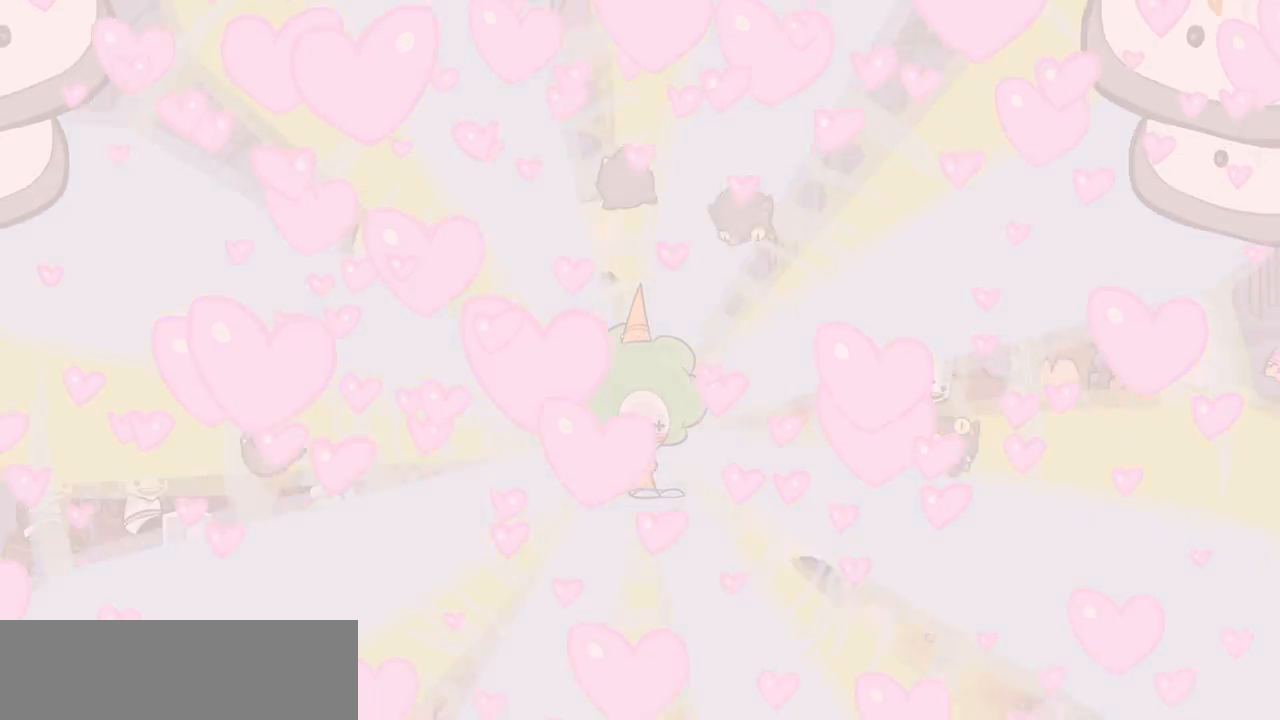
{"keys": ["right"], "events": []}
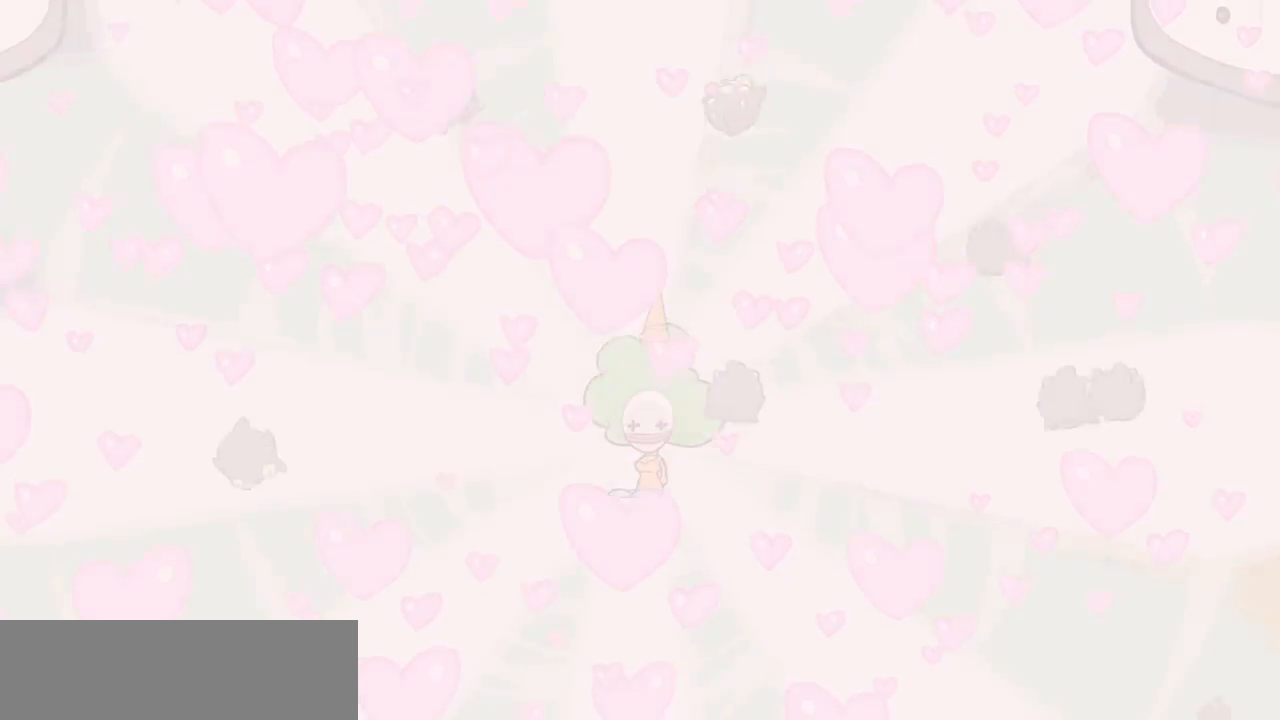
{"keys": ["left"], "events": [[433, "right", "up"], [483, "left", "down"]]}
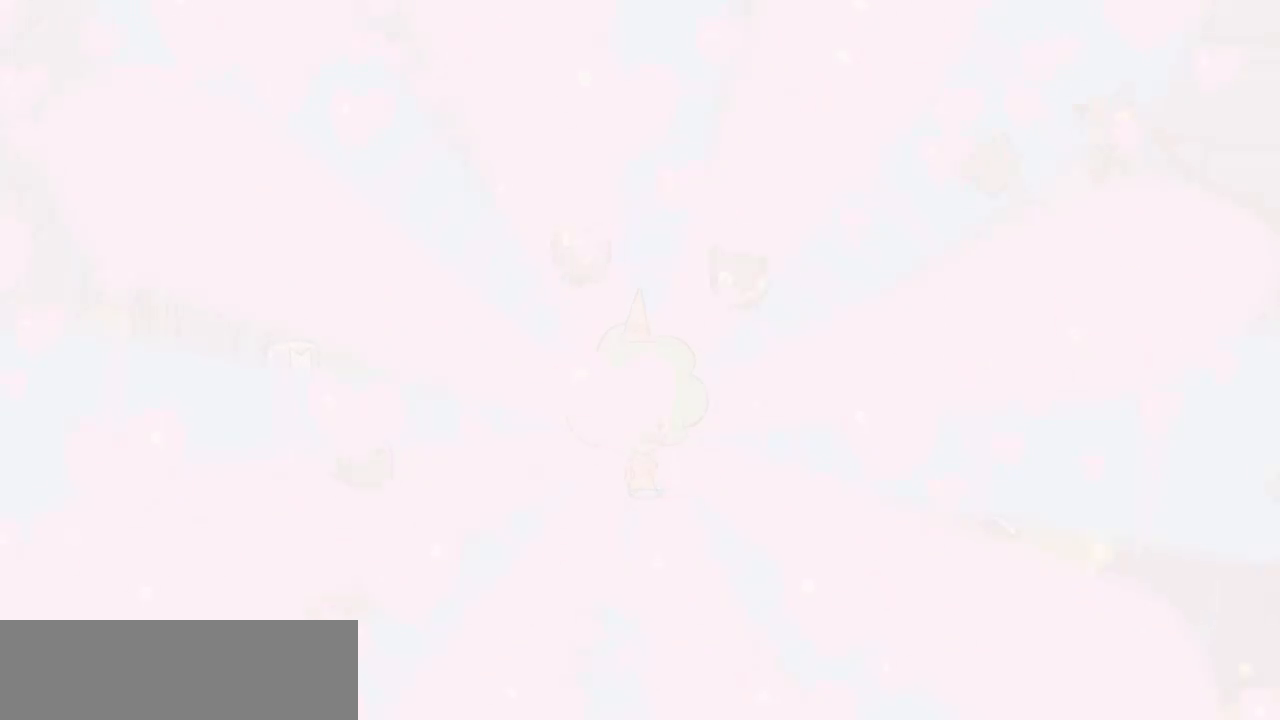
{"keys": [], "events": [[217, "left", "up"]]}
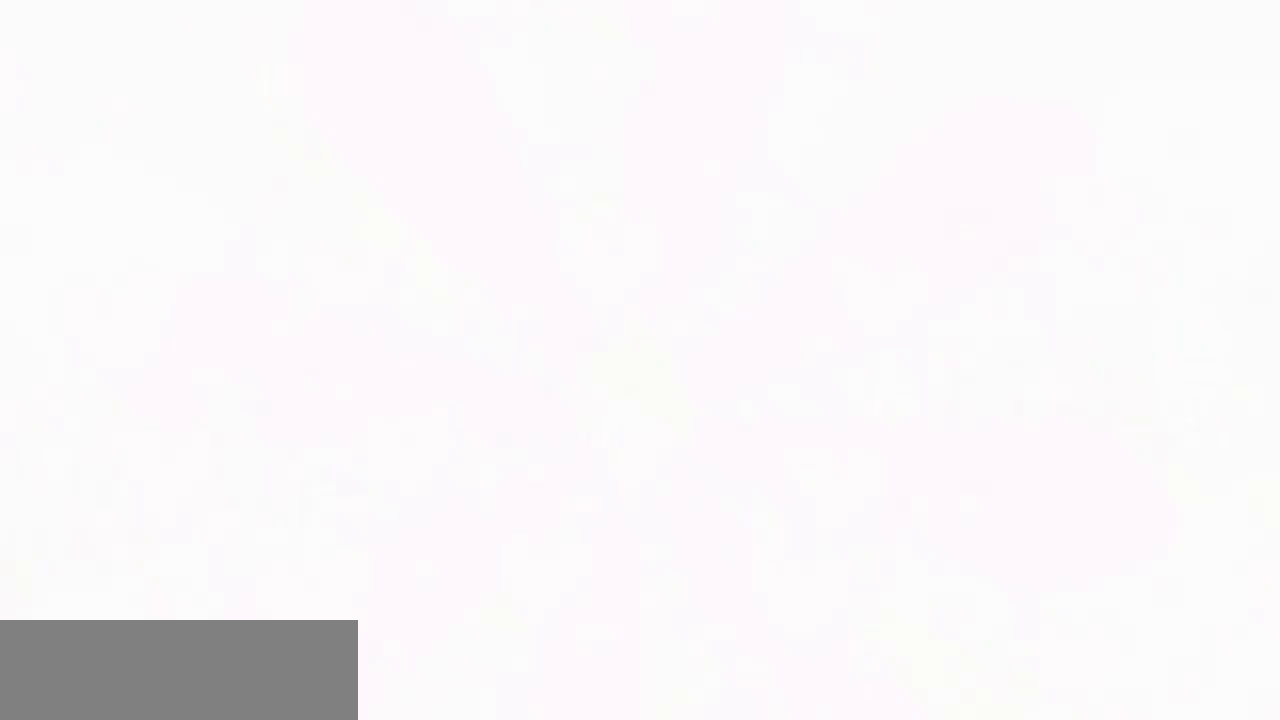
{"keys": ["left"], "events": [[183, "left", "down"]]}
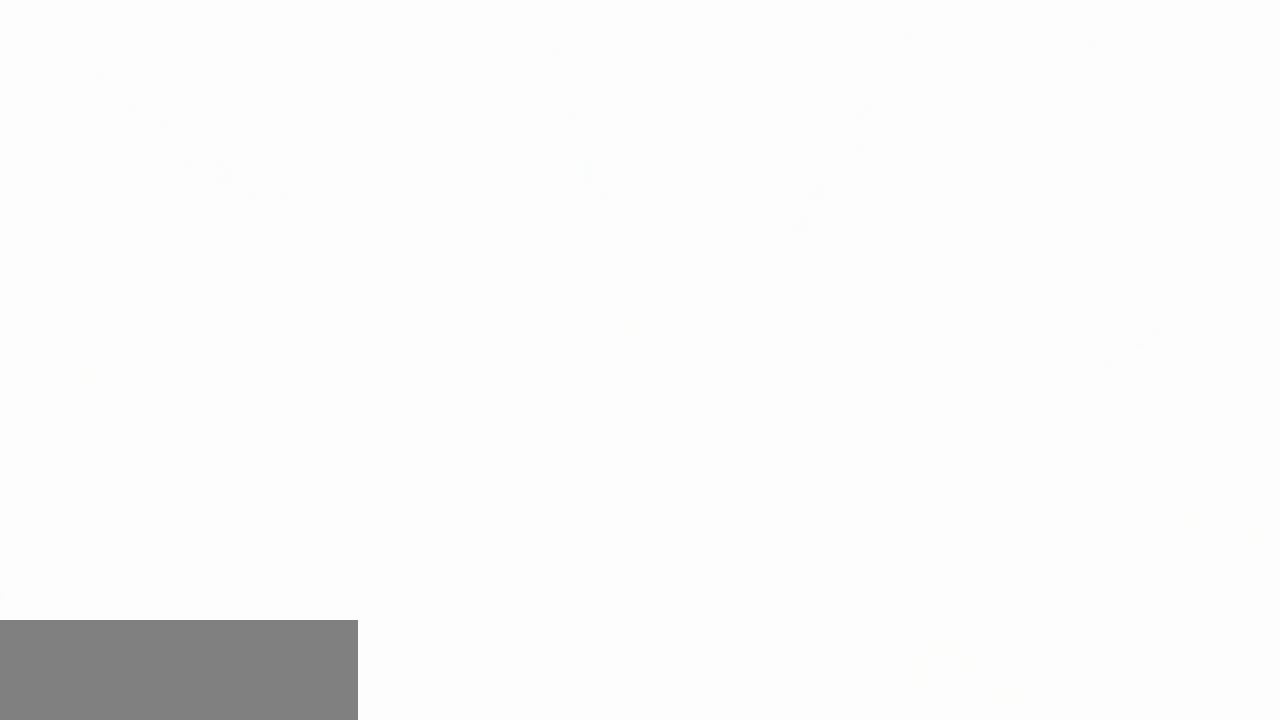
{"keys": [], "events": [[150, "up", "down"], [250, "left", "up"], [300, "up", "up"]]}
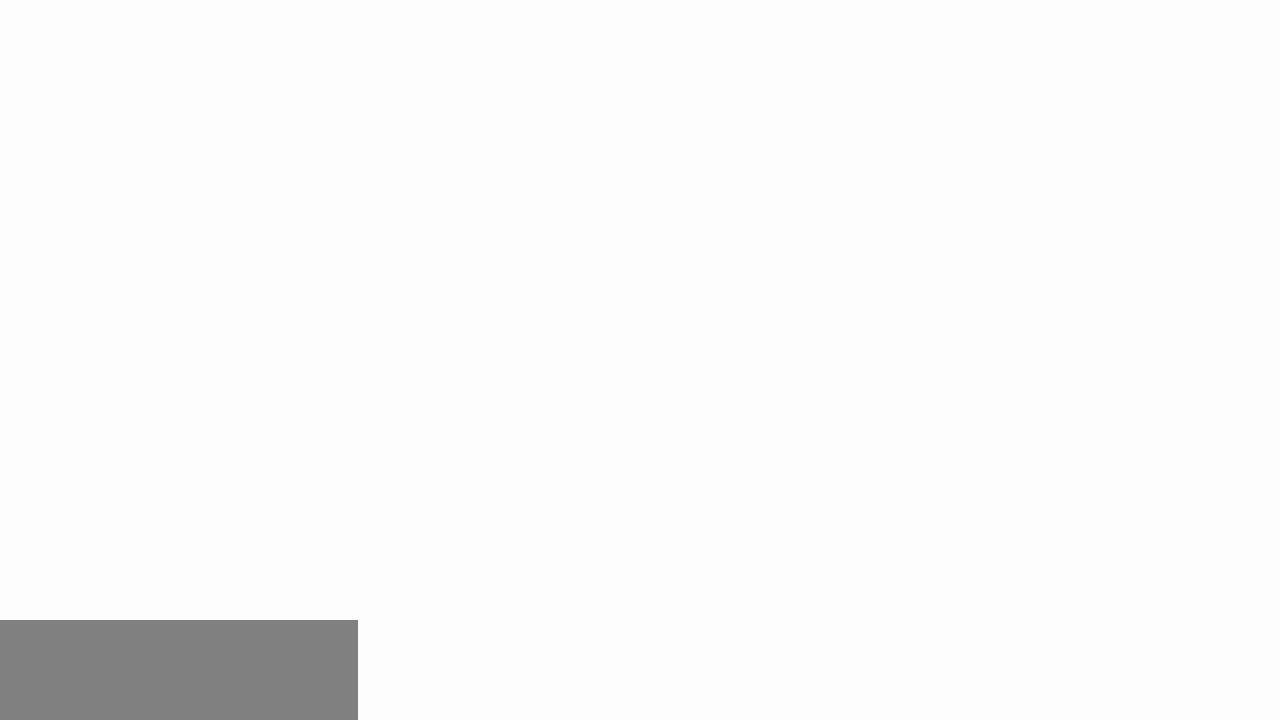
{"keys": [], "events": []}
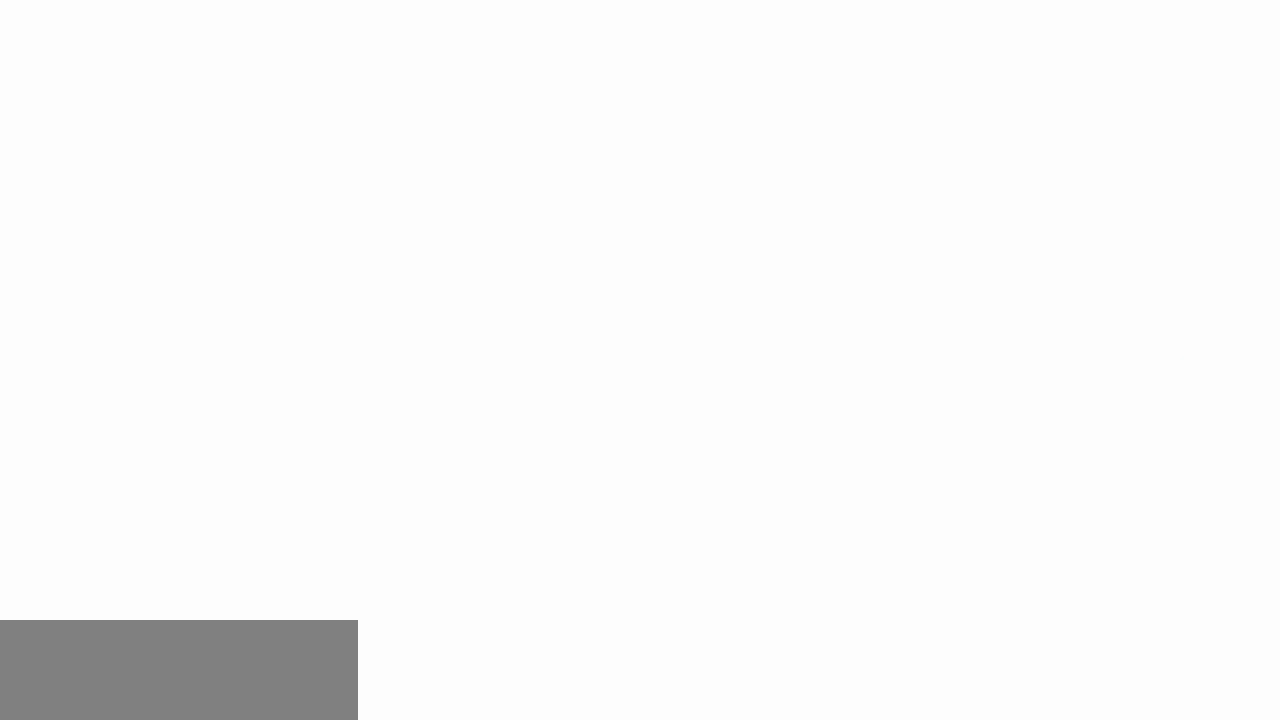
{"keys": [], "events": [[383, "jump", "down"], [467, "jump", "up"]]}
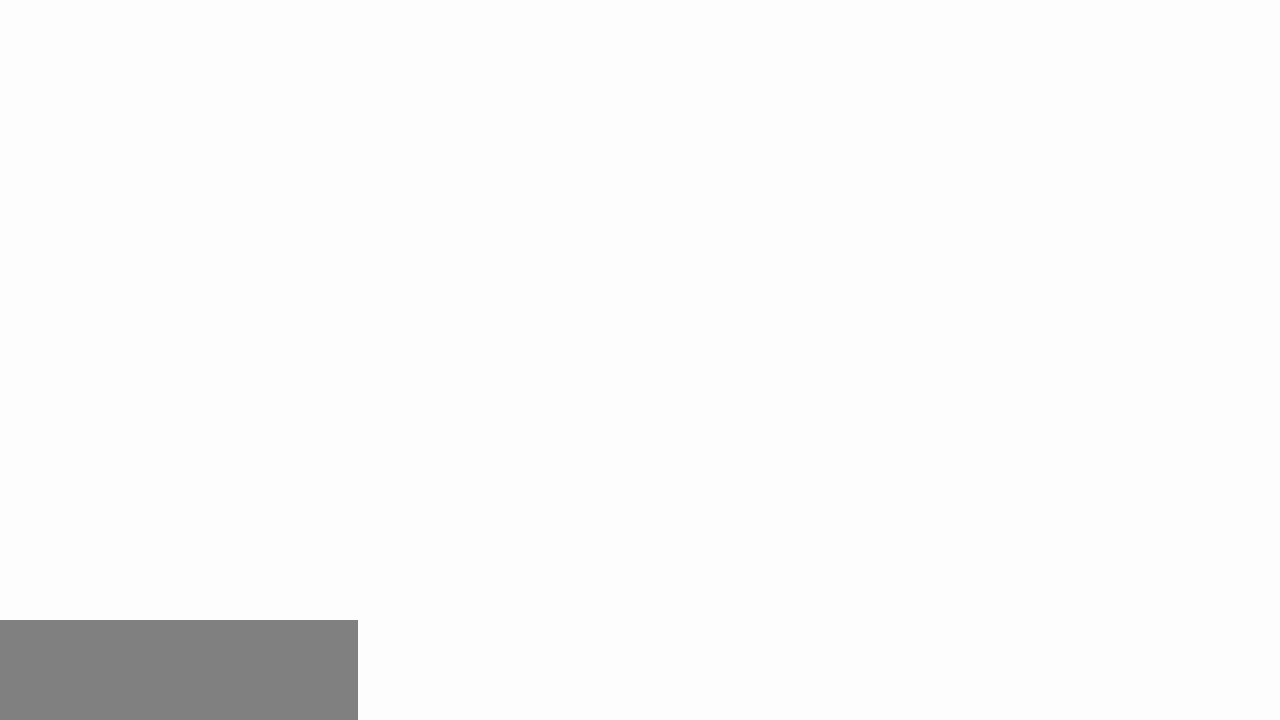
{"keys": [], "events": [[200, "item", "down"], [300, "item", "up"]]}
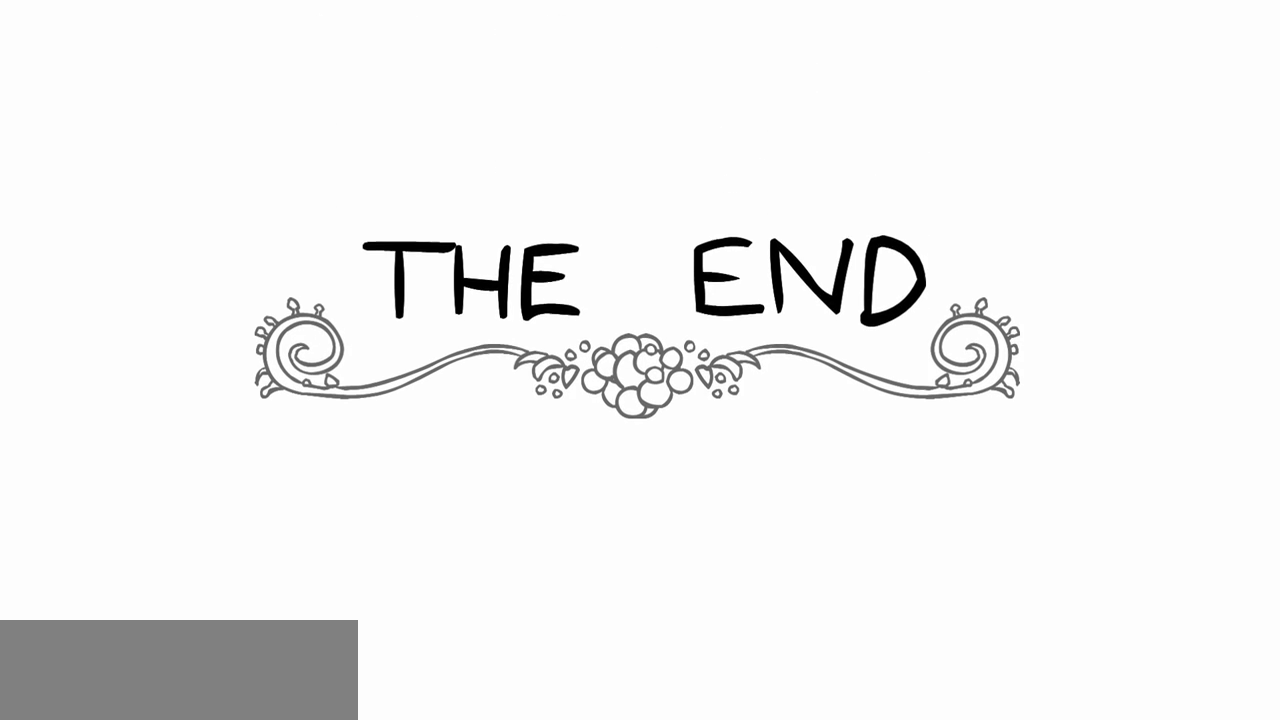
{"keys": [], "events": [[217, "item", "down"], [367, "item", "up"]]}
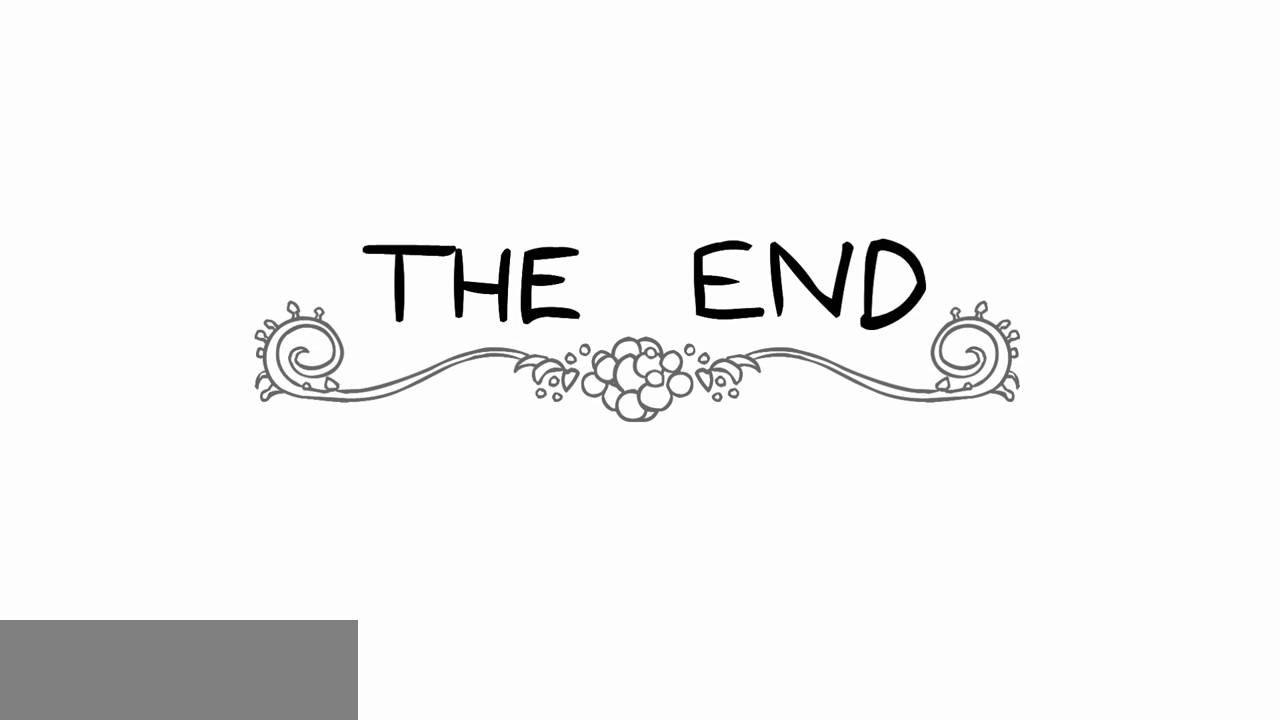
{"keys": [], "events": []}
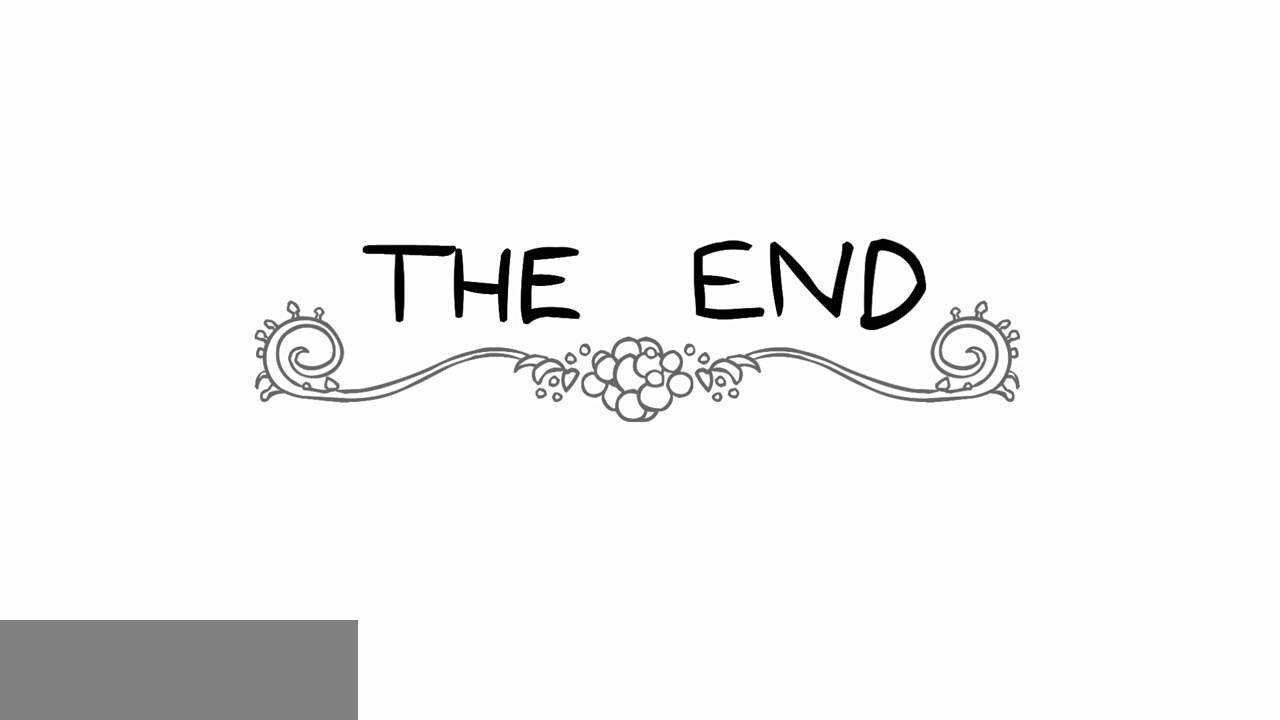
{"keys": ["item"], "events": [[483, "item", "down"]]}
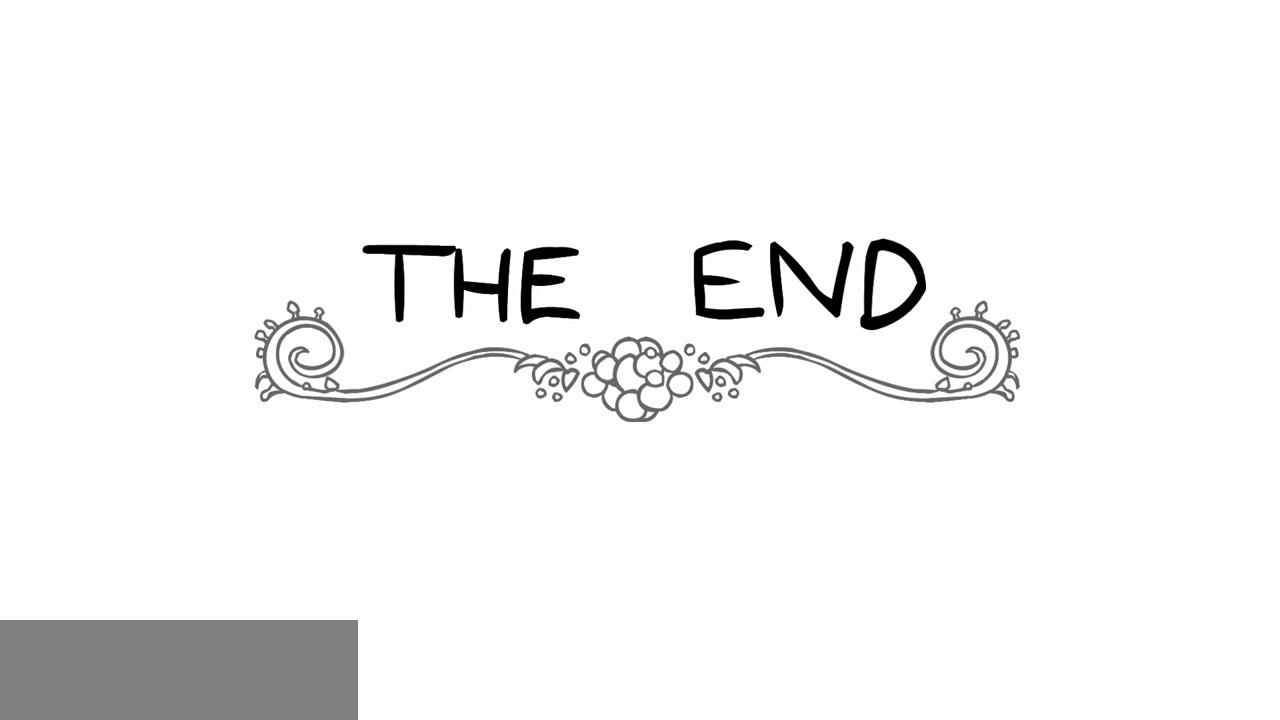
{"keys": [], "events": [[83, "item", "up"], [217, "item", "down"], [317, "item", "up"], [450, "item", "down"], [500, "item", "up"]]}
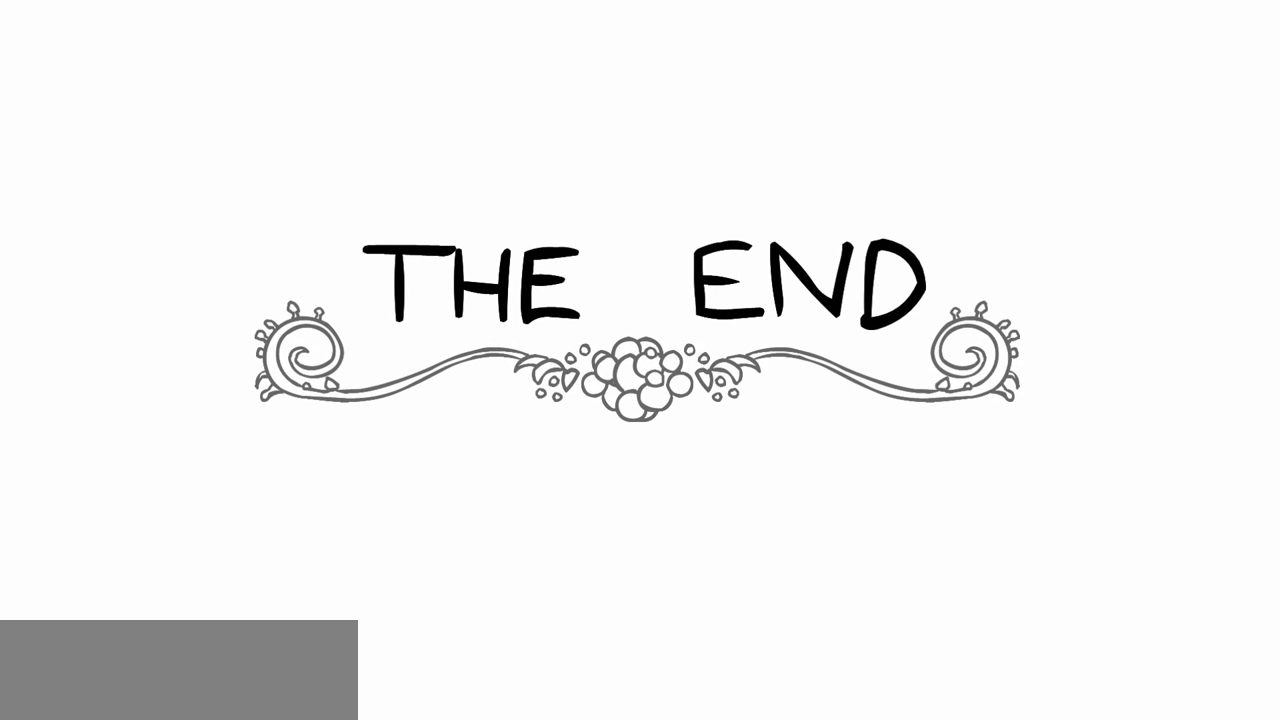
{"keys": ["item"], "events": [[100, "item", "down"], [283, "item", "up"], [333, "item", "down"], [417, "item", "up"], [467, "item", "down"]]}
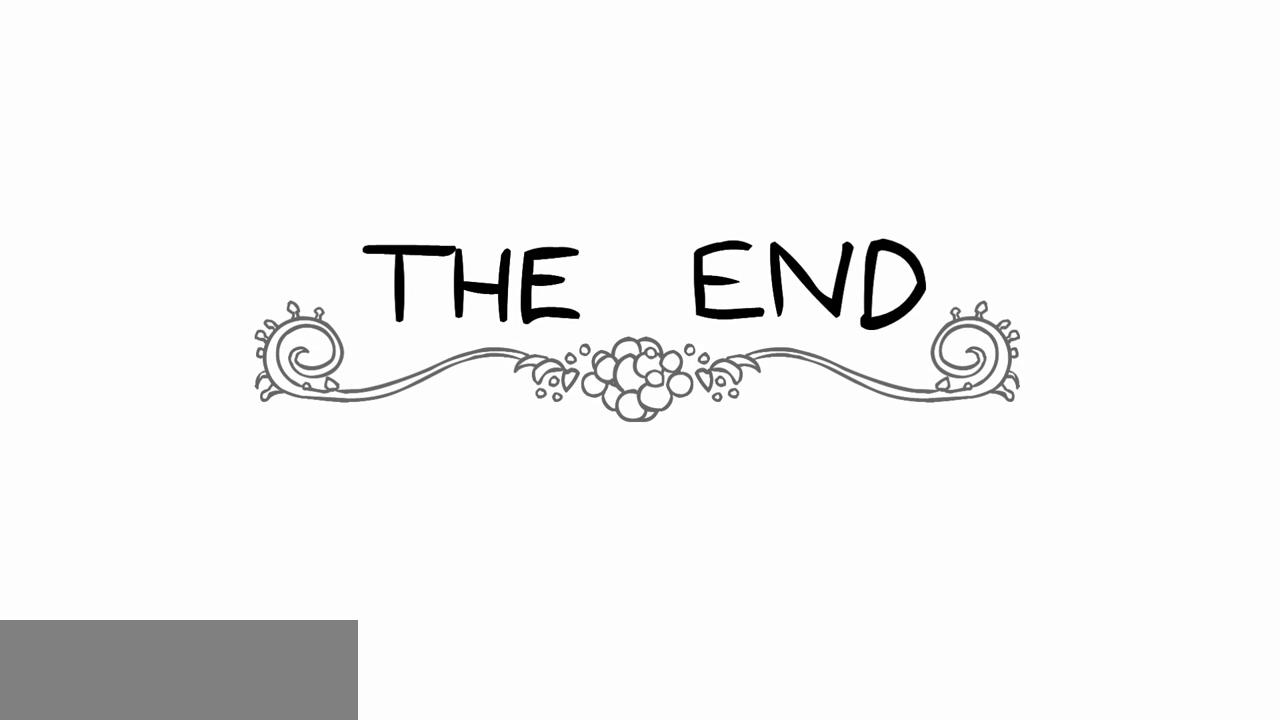
{"keys": [], "events": [[67, "item", "up"]]}
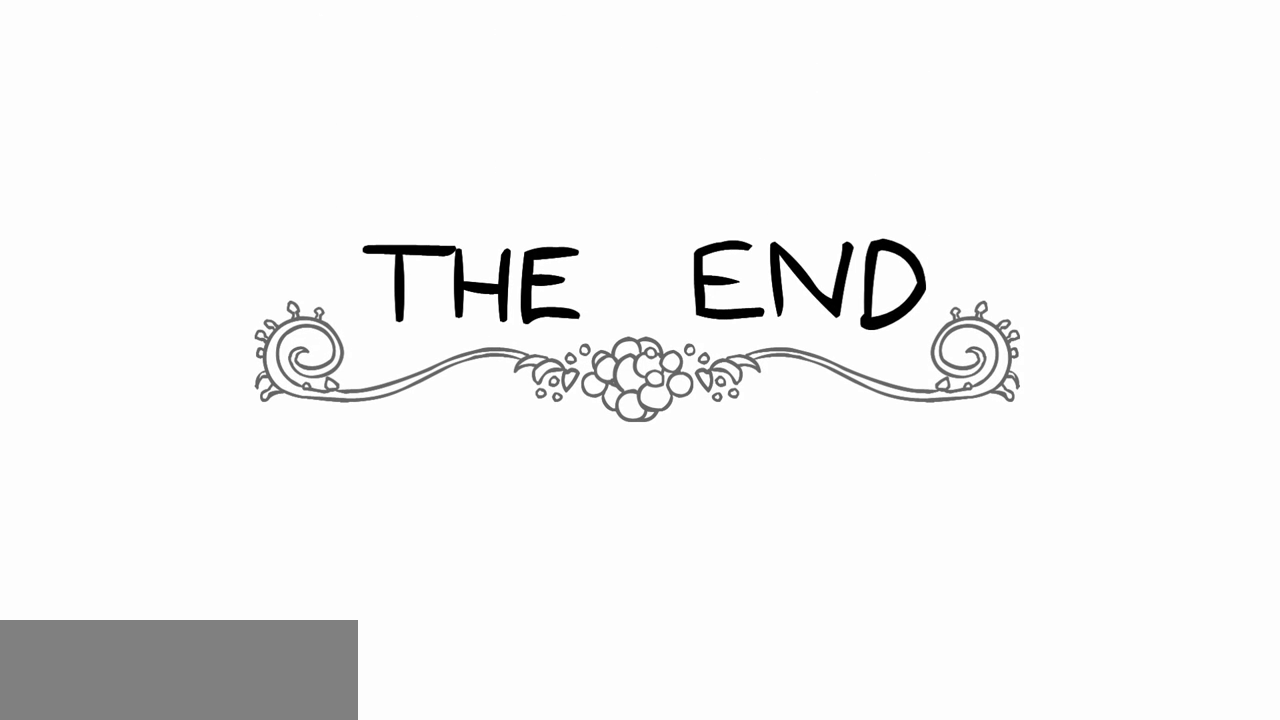
{"keys": [], "events": []}
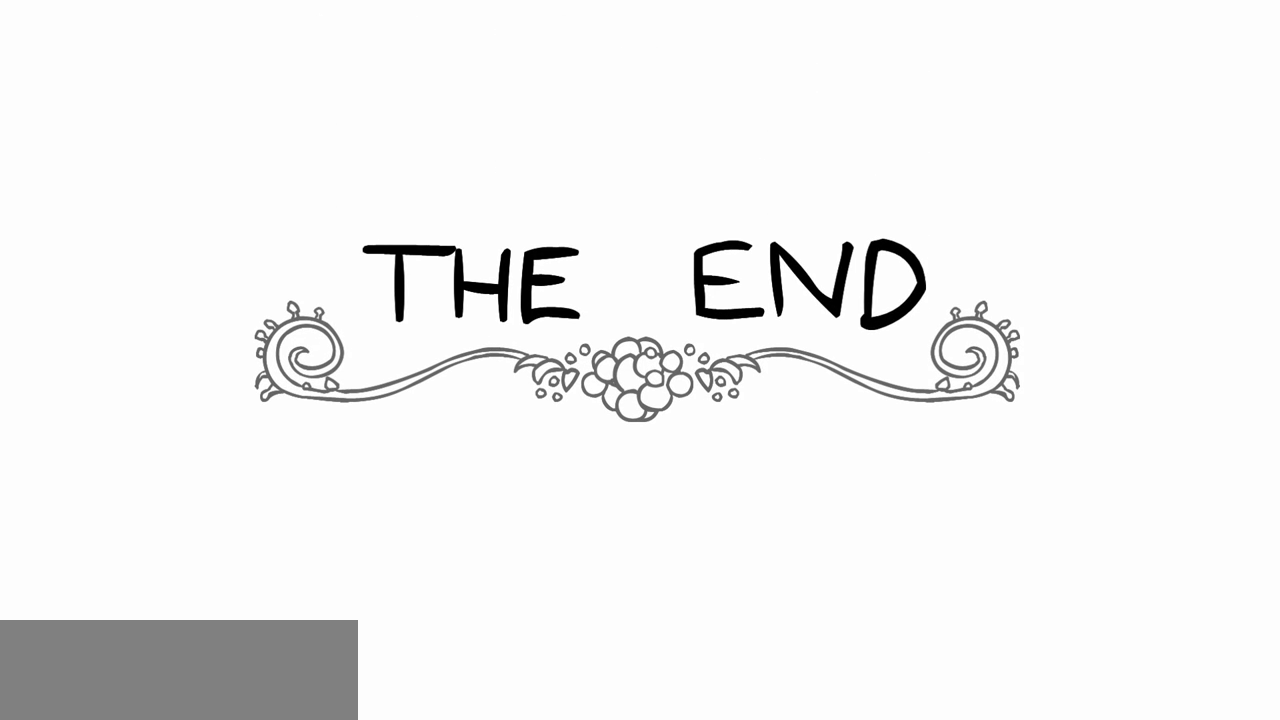
{"keys": [], "events": []}
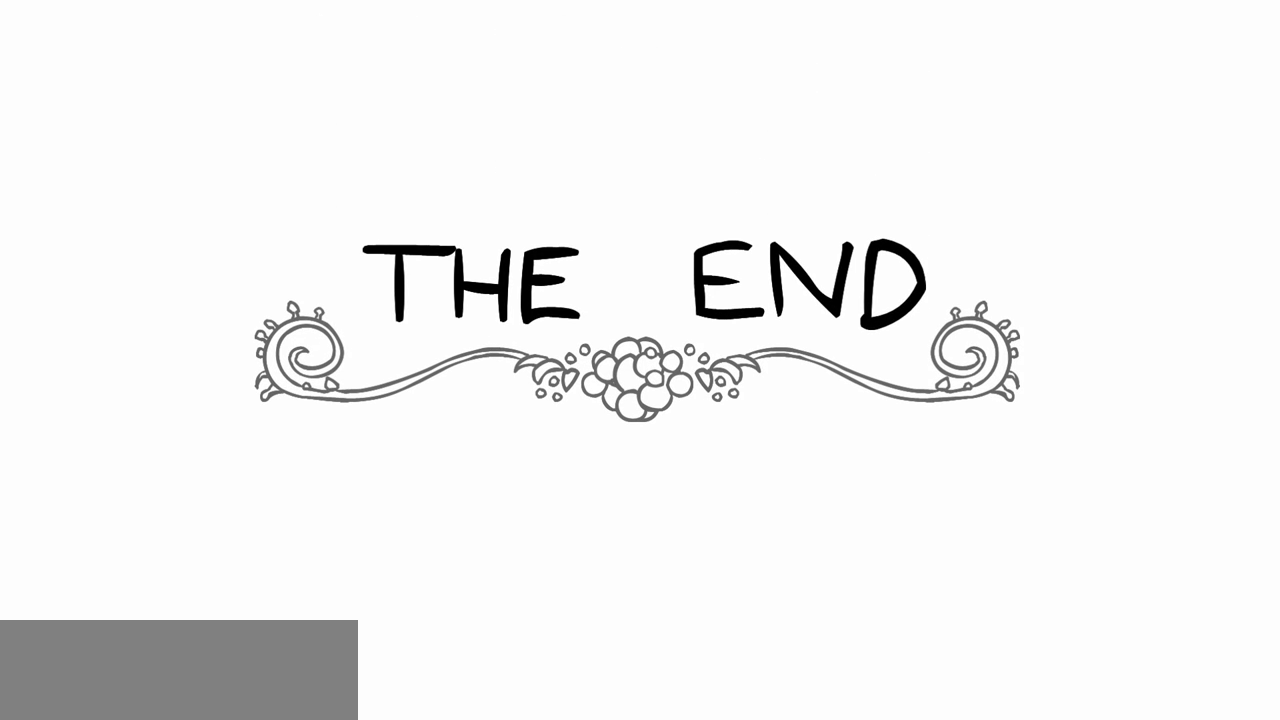
{"keys": [], "events": []}
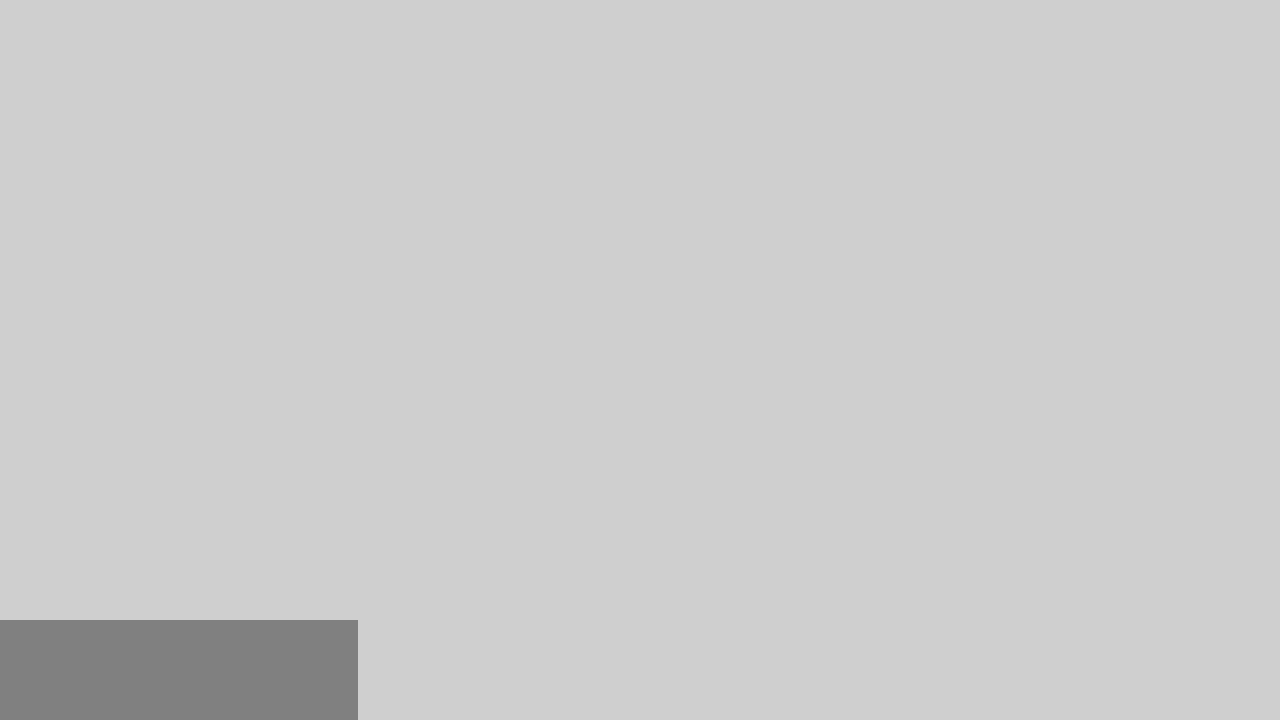
{"keys": [], "events": []}
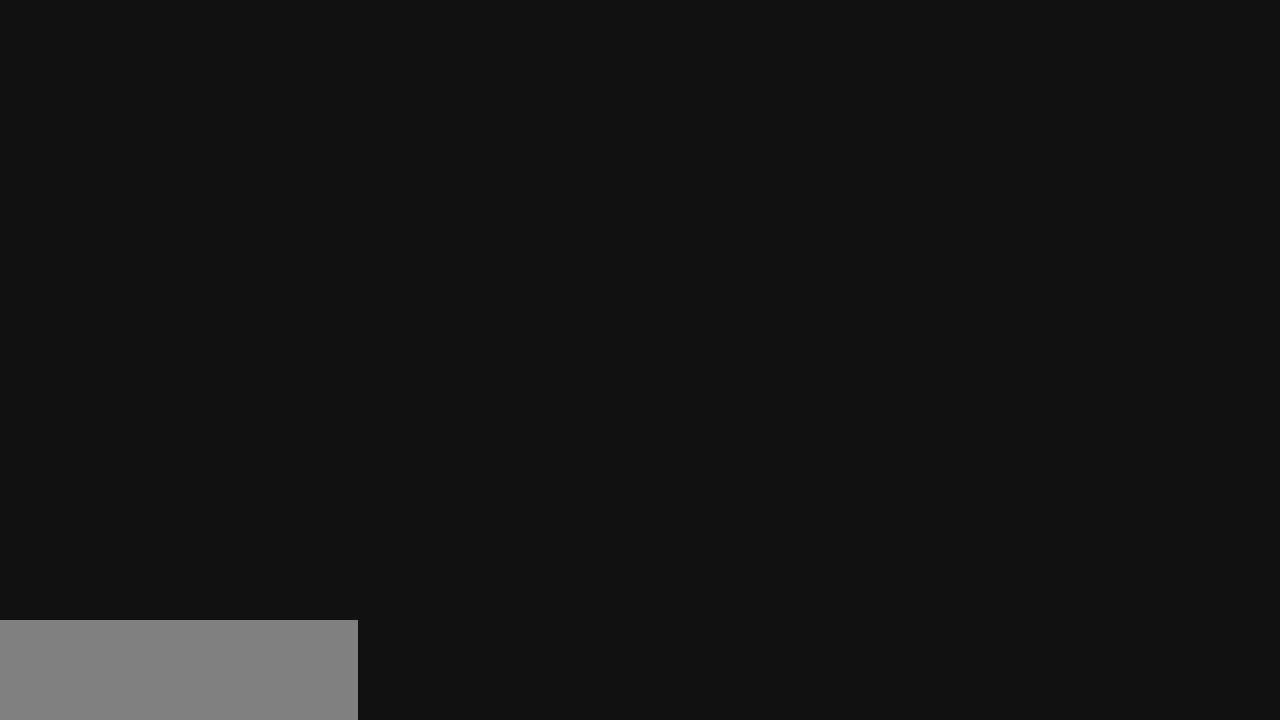
{"keys": [], "events": []}